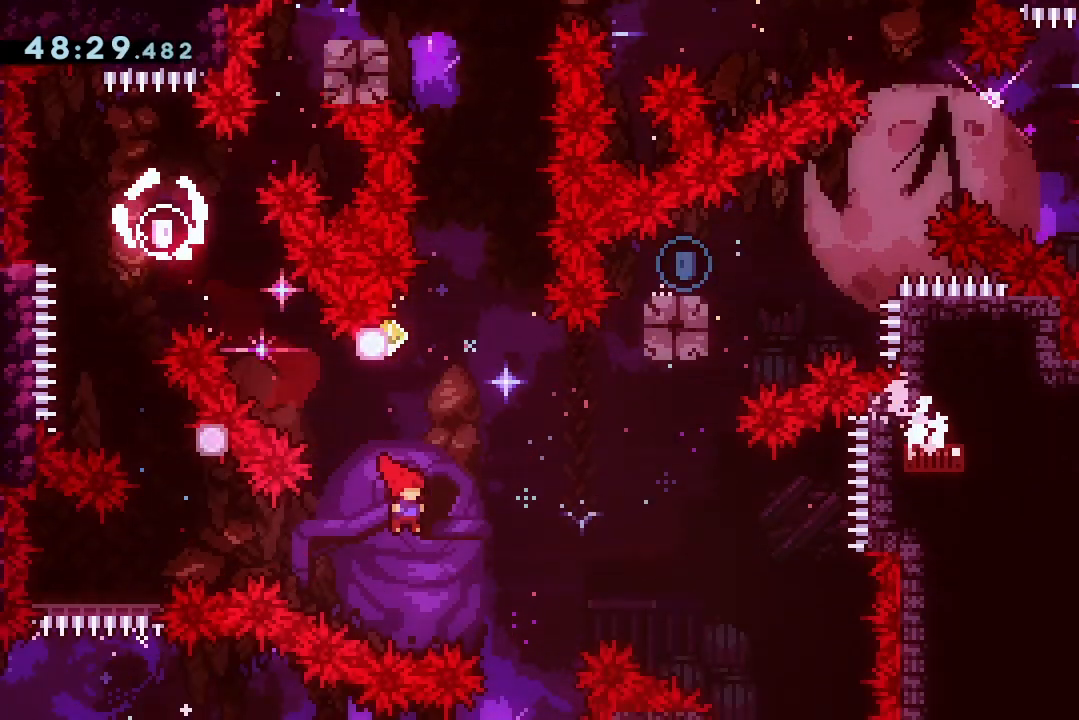
Gameplay with keyboard; each line is a JSON object with the keys held at the frame after it. "events" lists presses ("down") and releases ("up") of "dash", "demo", "down", "grab", "jump", "jump2", "jump3", "lcj", "left", "ncj", "rcj", "right" and "up" between this image and that frame as [ms after this image, input, new state], when the widget could be followed in between. No other keys are recorded. Mouse input is not recorded. Key names are as the overlay labels them; some are game actions (e.g. jump) rather than physical keys.
{"keys": ["jump2", "left"], "events": [[33, "dash", "down"], [33, "right", "up"], [233, "dash", "up"], [233, "up", "up"], [300, "jump2", "down"], [433, "left", "down"]]}
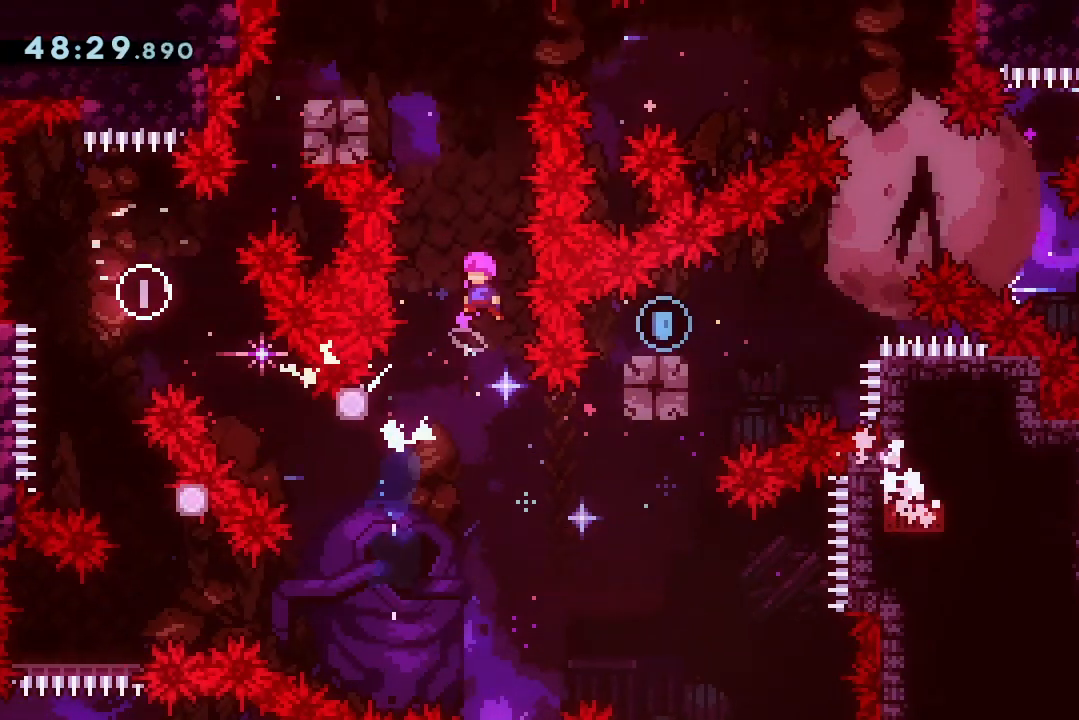
{"keys": ["left"], "events": [[200, "up", "down"], [233, "dash", "down"], [233, "left", "up"], [367, "left", "down"], [433, "up", "up"], [467, "dash", "up"], [467, "jump2", "up"]]}
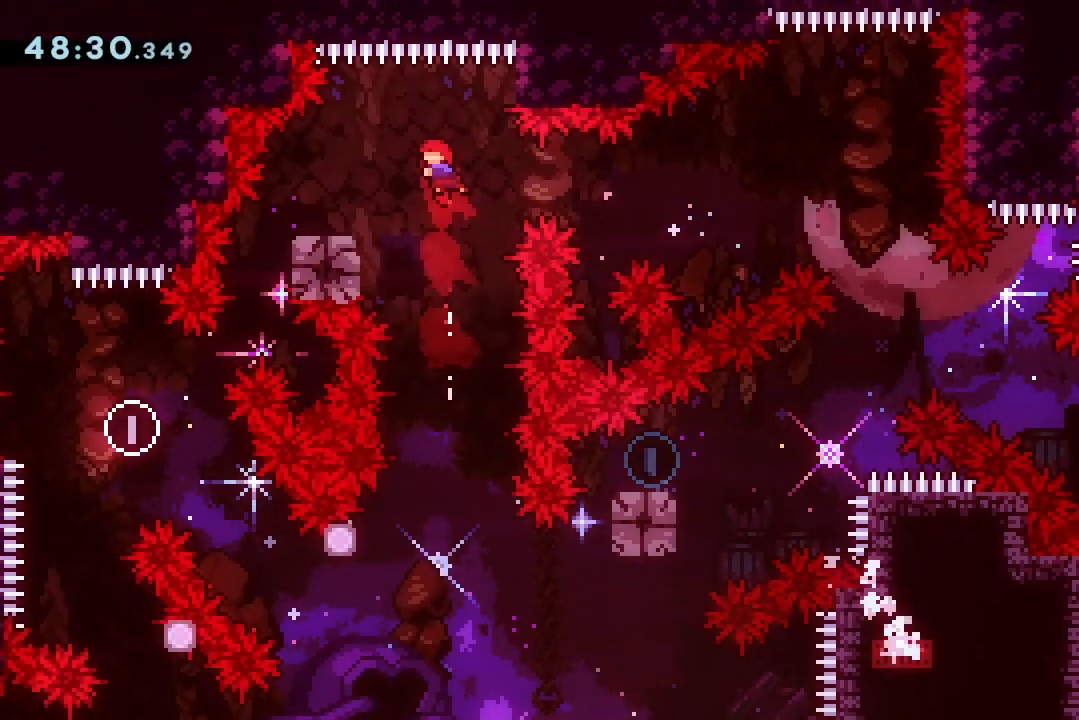
{"keys": ["right"], "events": [[100, "down", "down"], [167, "dash", "down"], [300, "dash", "up"], [300, "left", "up"], [300, "right", "down"], [333, "down", "up"], [333, "jump2", "down"], [467, "jump2", "up"]]}
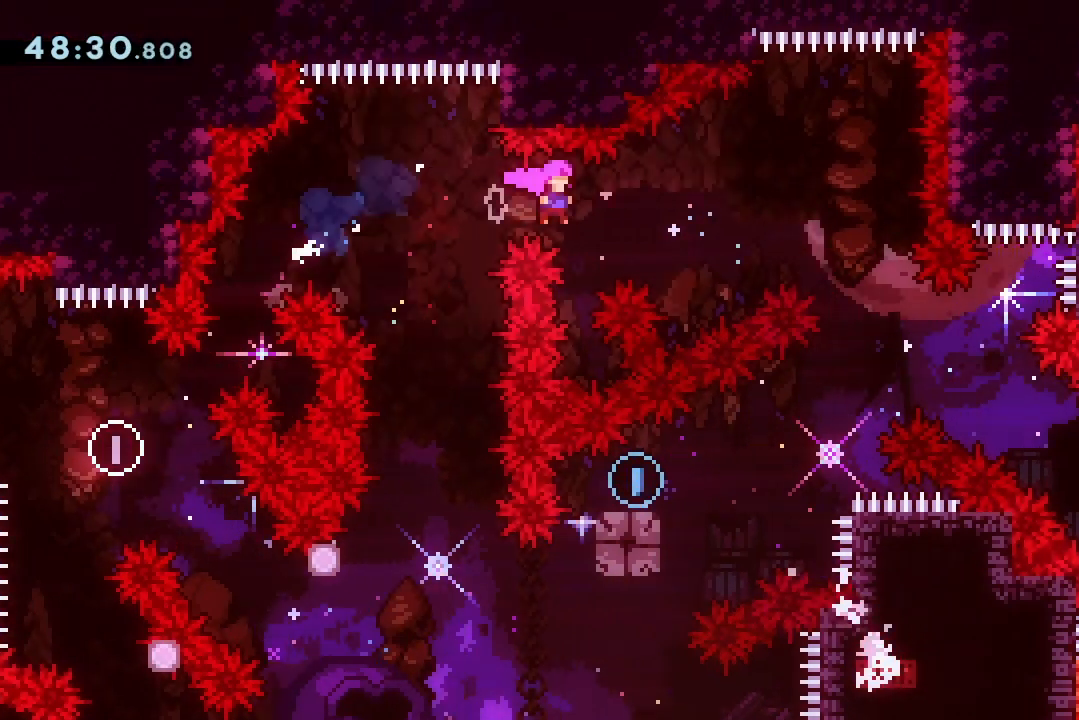
{"keys": [], "events": [[133, "dash", "down"], [133, "up", "down"], [267, "dash", "up"], [300, "right", "up"], [367, "up", "up"]]}
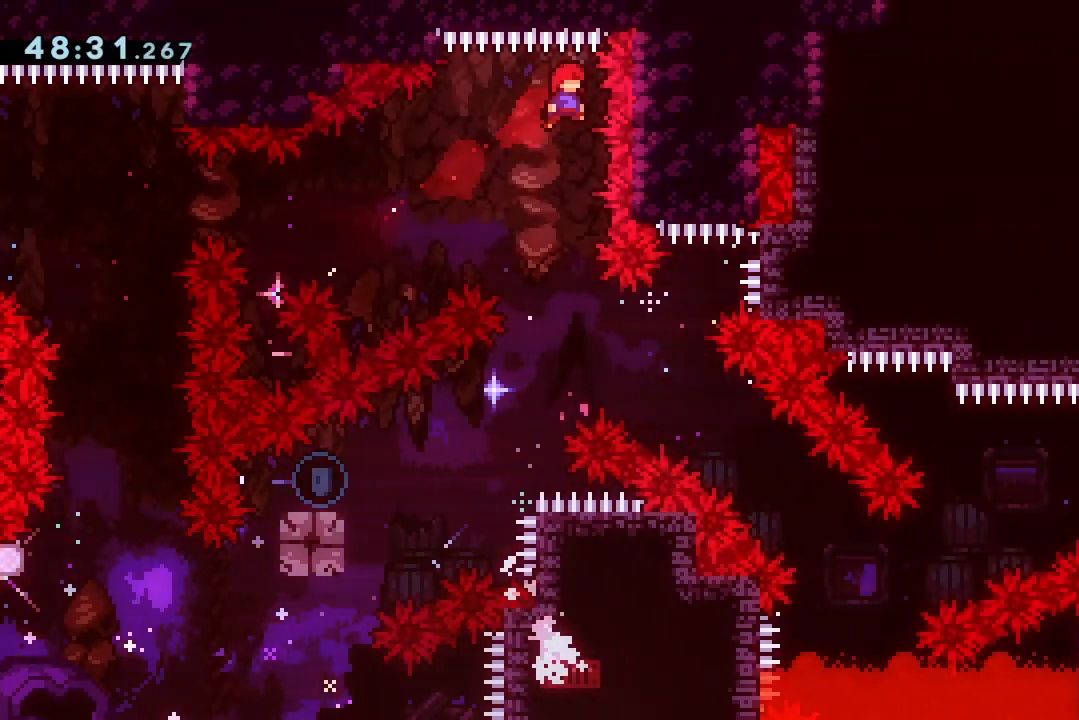
{"keys": ["left"], "events": [[433, "left", "down"]]}
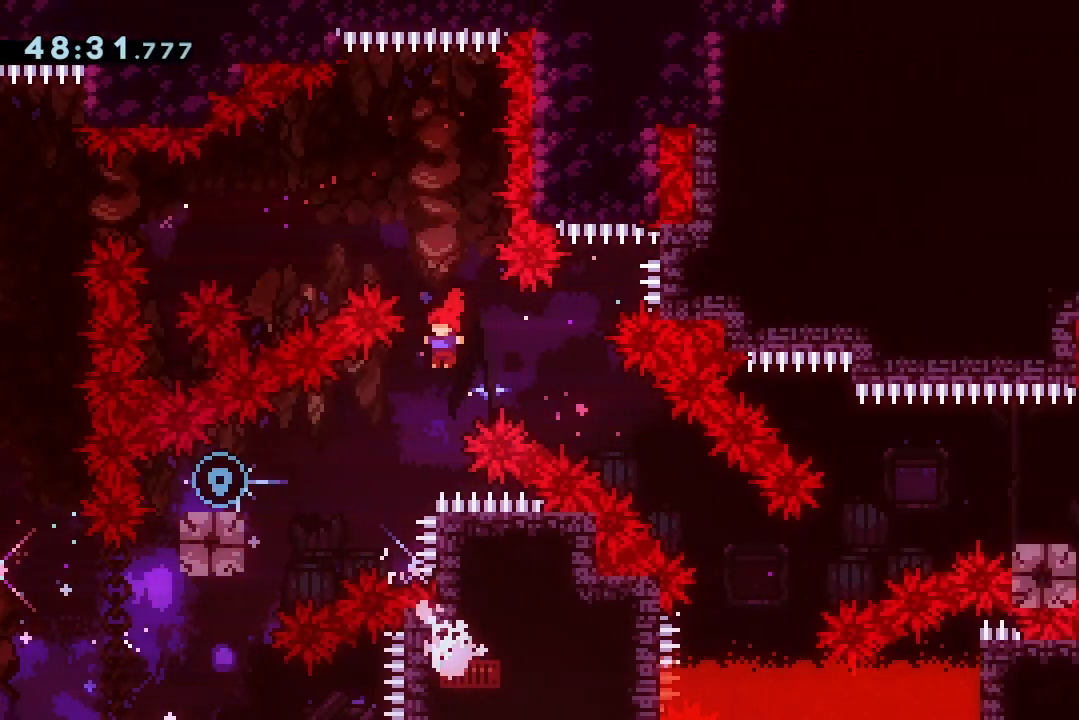
{"keys": ["jump2", "right"], "events": [[300, "dash", "down"], [433, "dash", "up"], [433, "left", "up"], [433, "right", "down"], [500, "jump2", "down"]]}
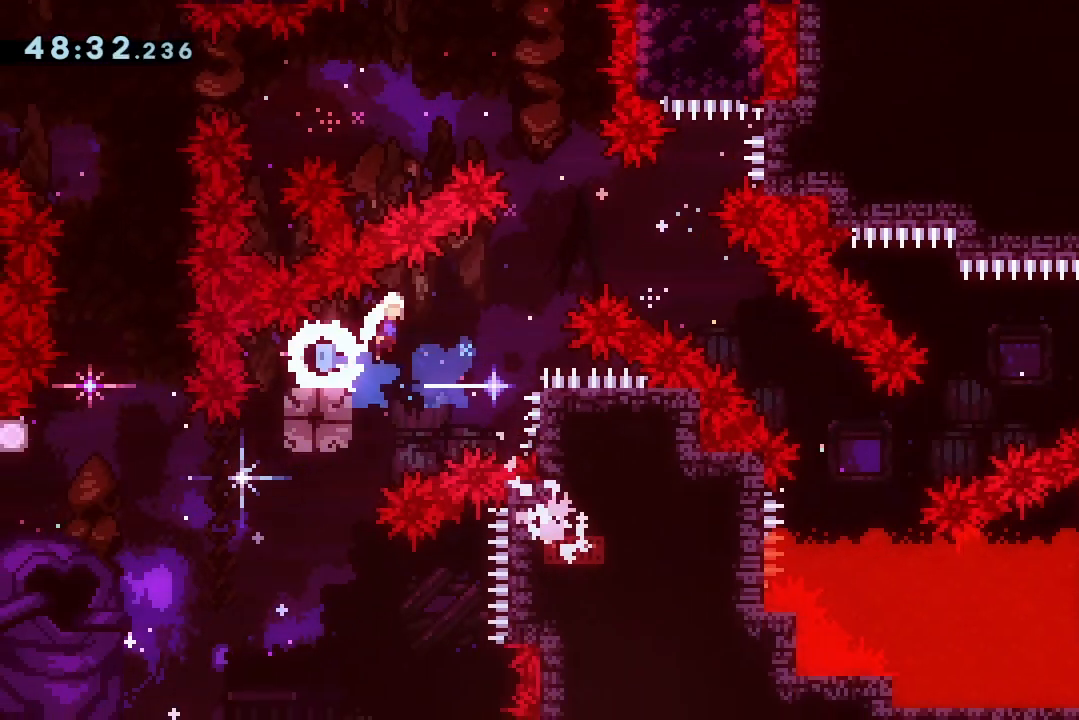
{"keys": ["dash", "down", "jump2", "right"], "events": [[433, "dash", "down"], [433, "down", "down"]]}
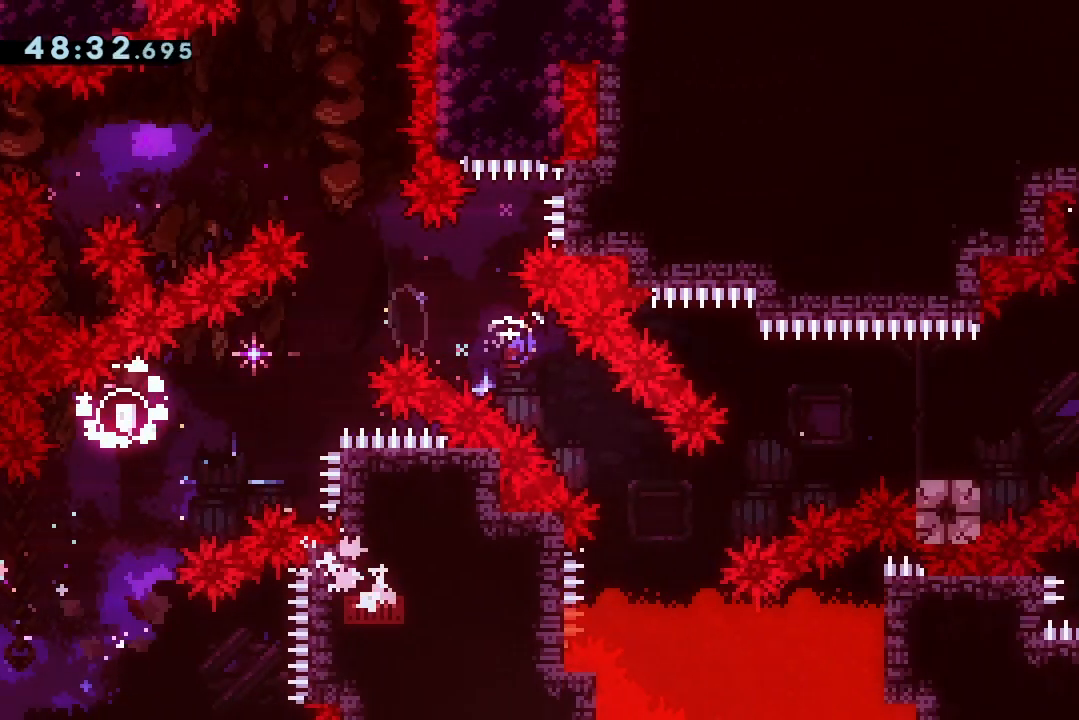
{"keys": ["dash", "jump2", "right", "up"], "events": [[100, "dash", "up"], [133, "down", "up"], [300, "up", "down"], [333, "dash", "down"]]}
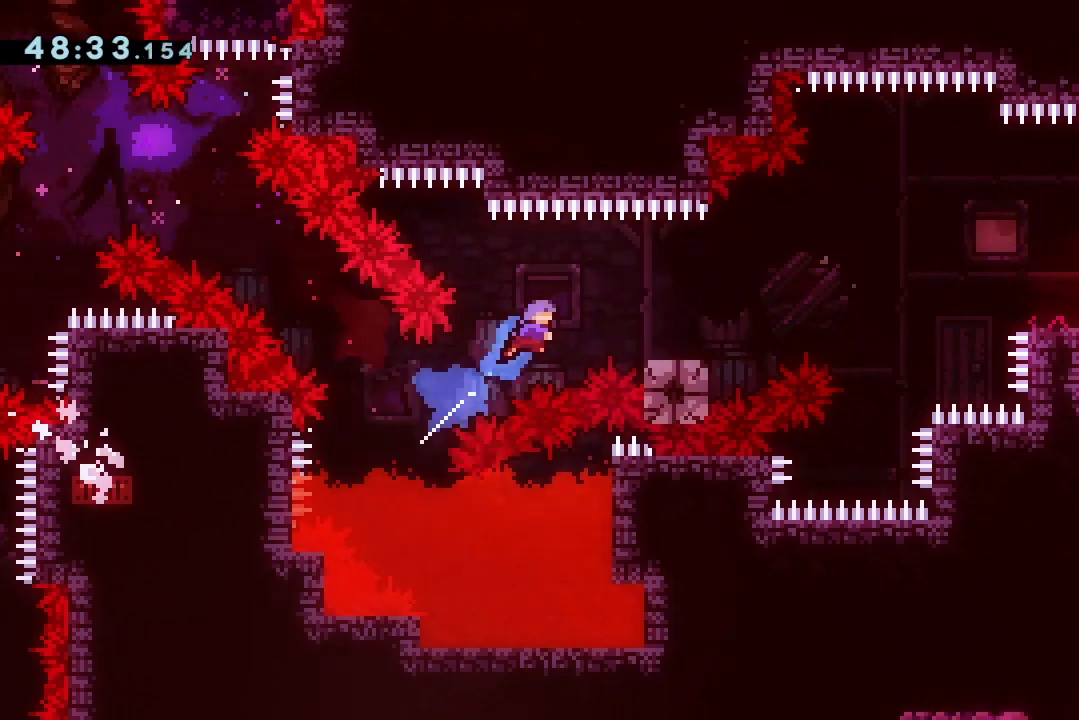
{"keys": ["demo", "jump2", "right"], "events": [[33, "dash", "up"], [33, "jump2", "up"], [33, "up", "up"], [167, "right", "up"], [233, "right", "down"], [400, "demo", "down"], [433, "jump2", "down"]]}
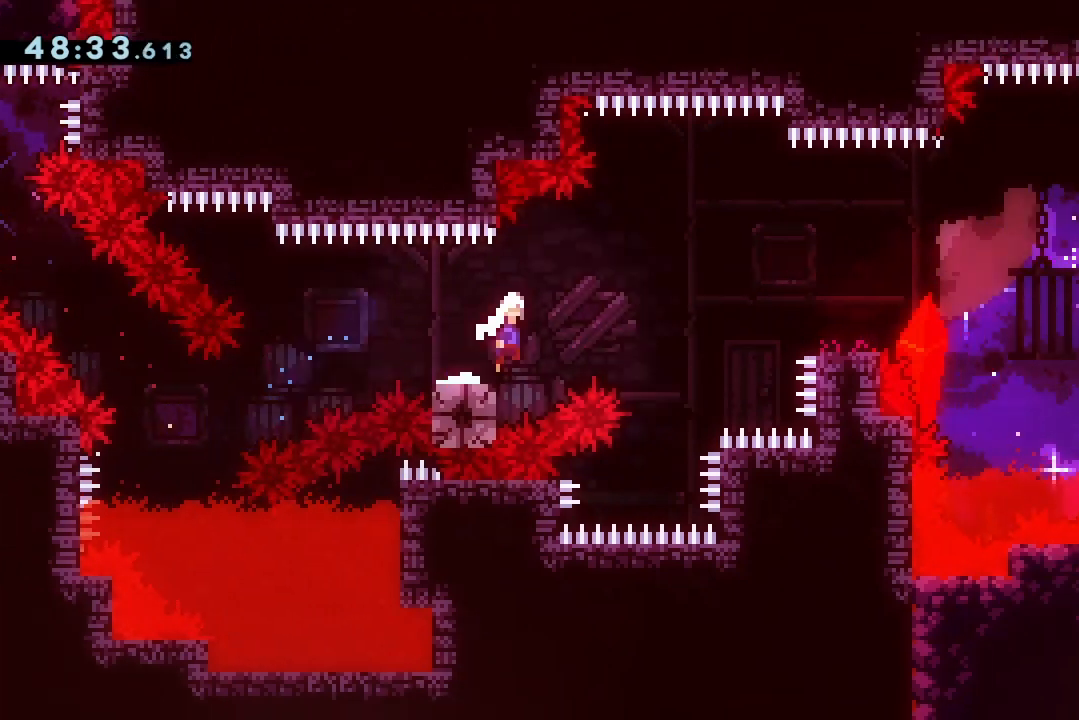
{"keys": ["grab", "jump2", "right"], "events": [[133, "demo", "up"], [233, "jump2", "up"], [367, "jump2", "down"], [400, "grab", "down"]]}
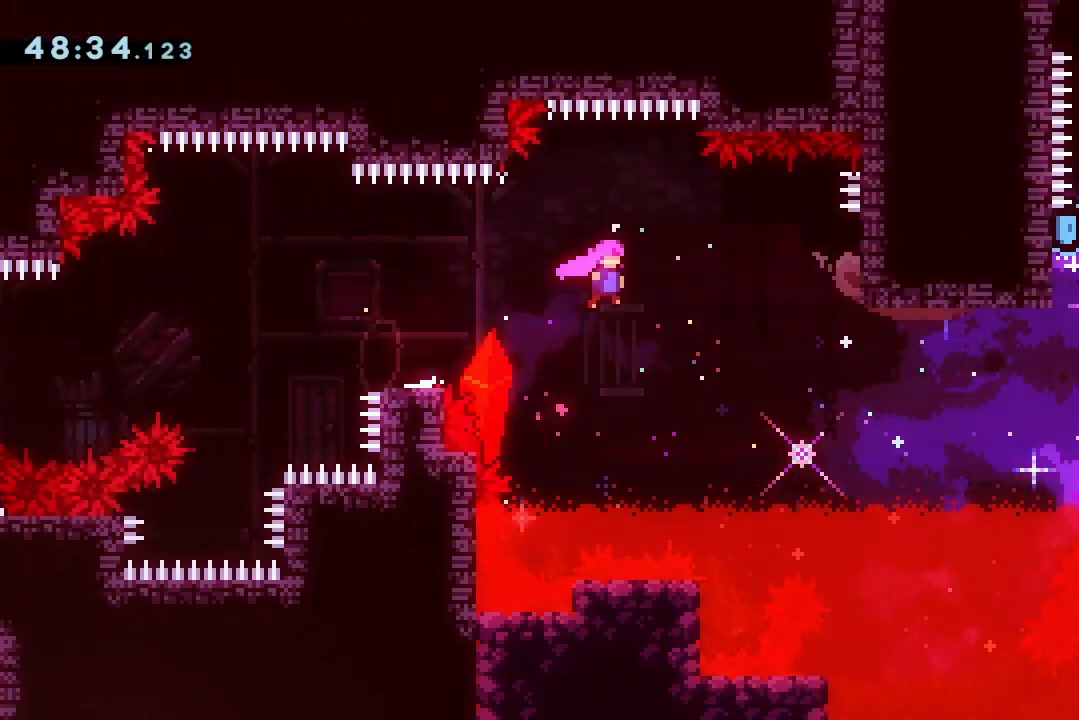
{"keys": [], "events": [[467, "grab", "up"], [467, "jump2", "up"], [467, "right", "up"]]}
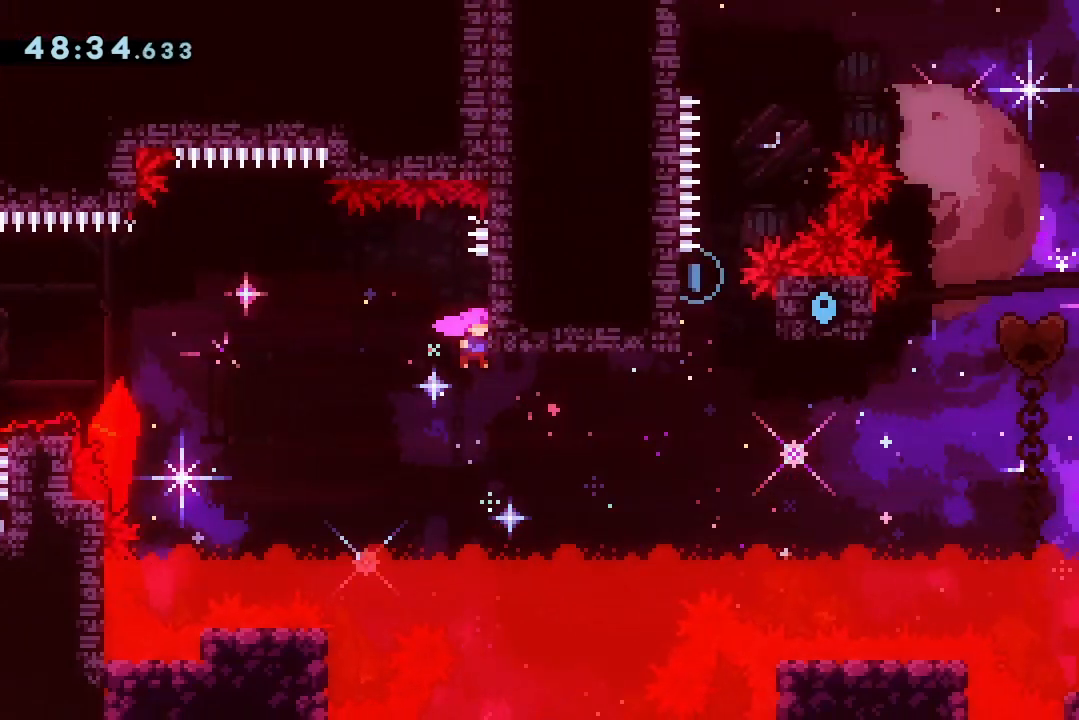
{"keys": ["jump2"], "events": [[167, "demo", "down"], [300, "demo", "up"], [500, "jump2", "down"]]}
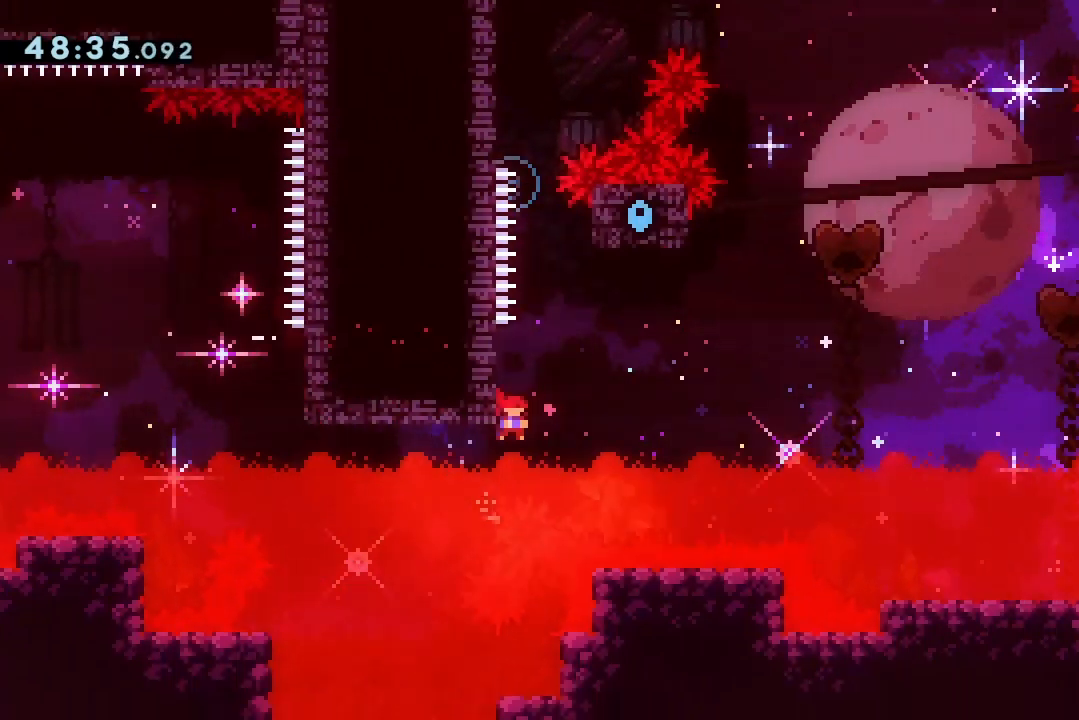
{"keys": ["dash", "up"], "events": [[167, "left", "down"], [467, "jump2", "up"], [500, "dash", "down"], [500, "left", "up"], [500, "up", "down"]]}
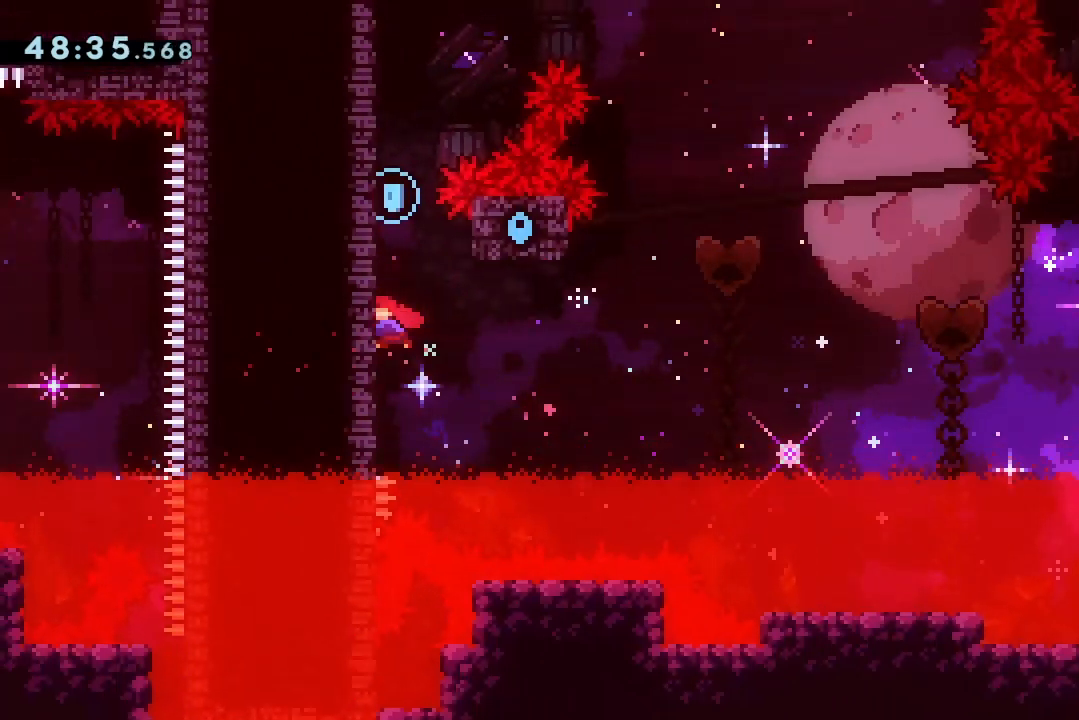
{"keys": ["jump2", "right"], "events": [[133, "dash", "up"], [233, "jump2", "down"], [233, "right", "down"], [233, "up", "up"]]}
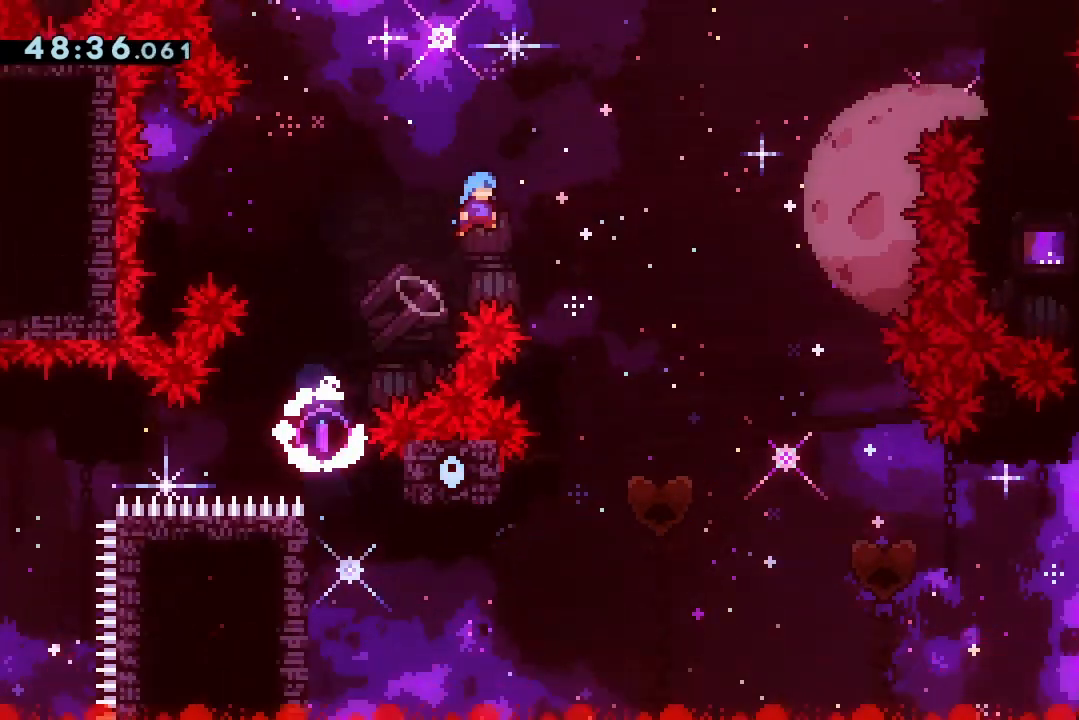
{"keys": ["jump2"], "events": [[400, "right", "up"]]}
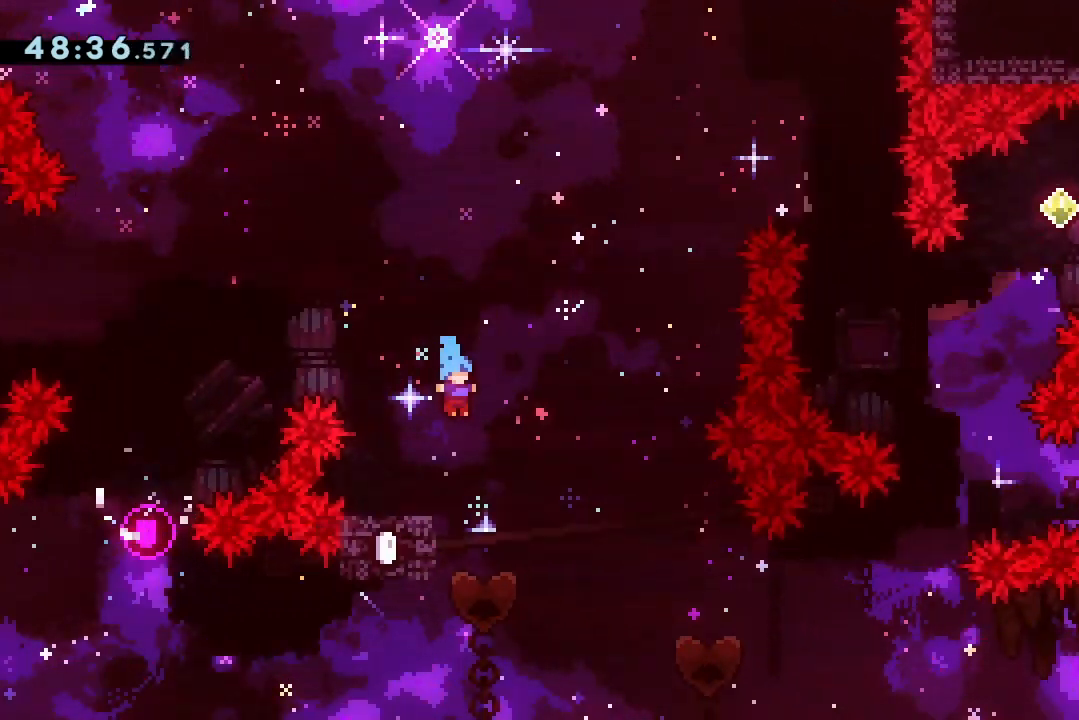
{"keys": ["jump2"], "events": [[67, "jump2", "up"], [133, "right", "down"], [233, "right", "up"], [300, "jump2", "down"]]}
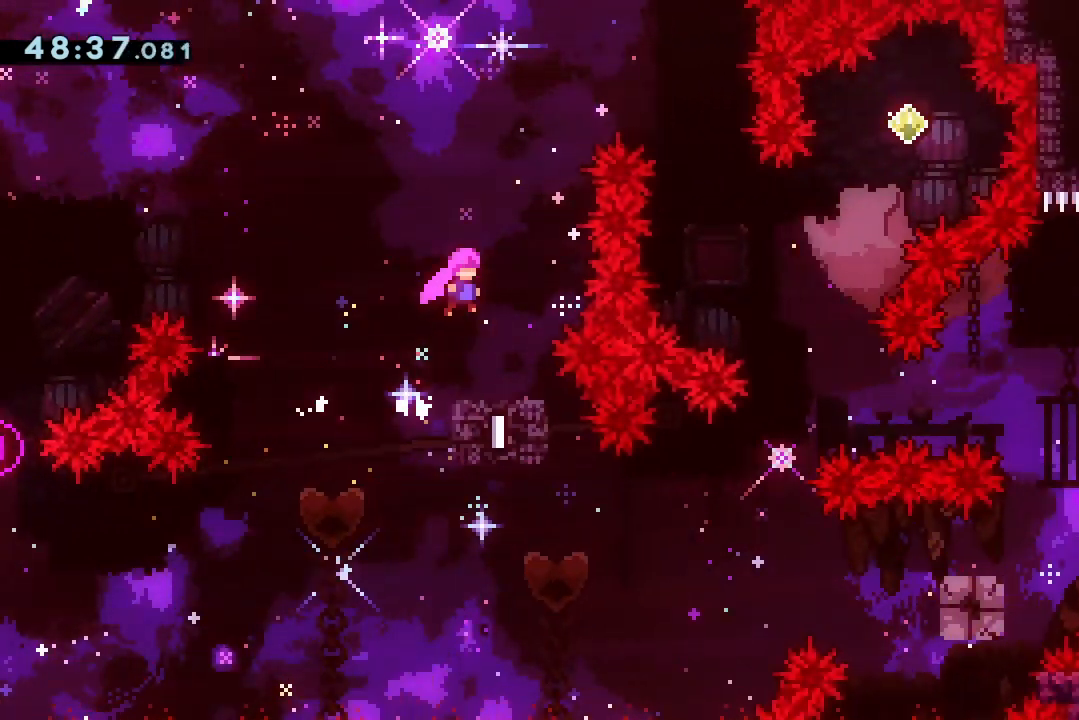
{"keys": ["jump2", "right"], "events": [[267, "right", "down"]]}
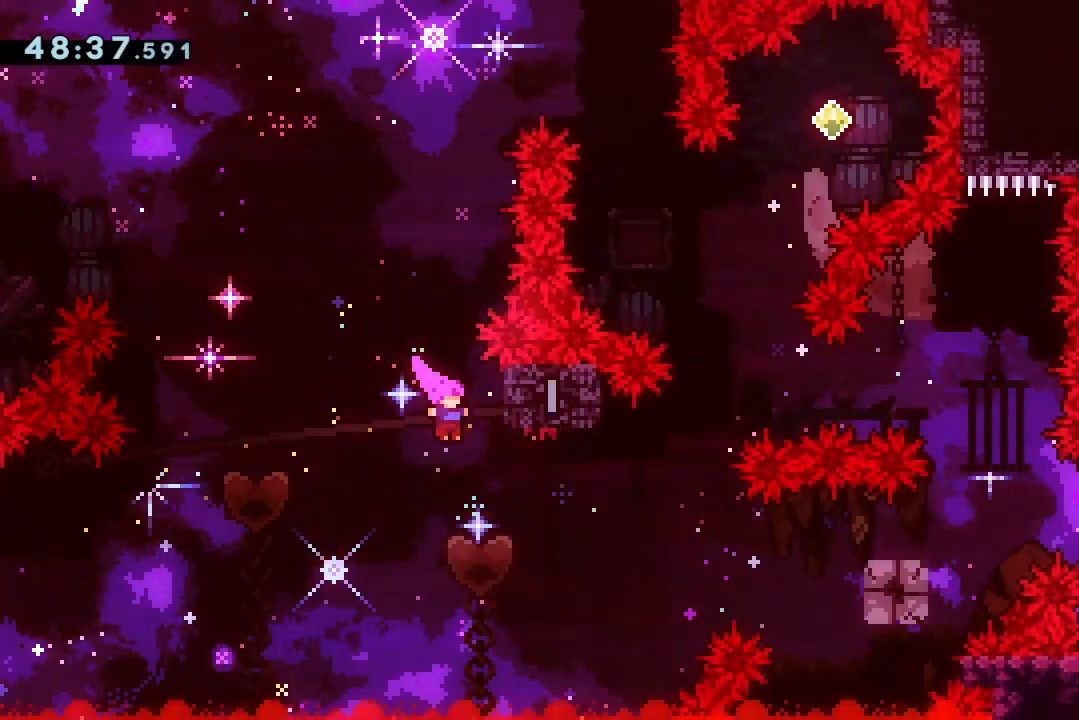
{"keys": ["dash", "jump2", "right", "up"], "events": [[400, "up", "down"], [433, "dash", "down"]]}
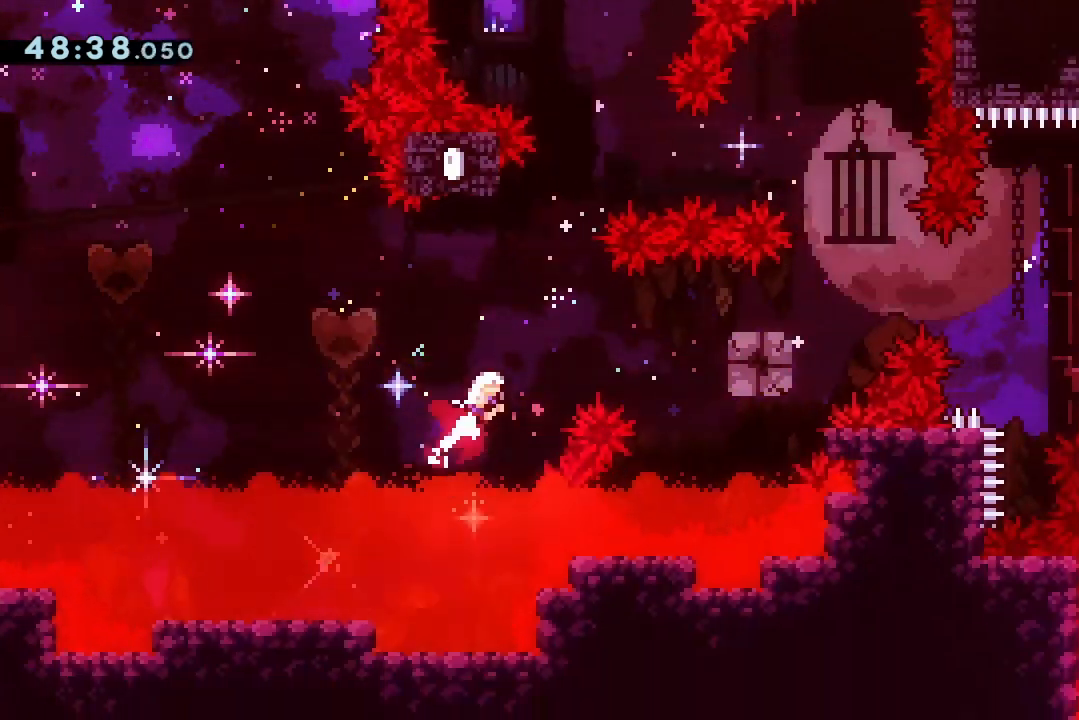
{"keys": ["right"], "events": [[133, "up", "up"], [167, "dash", "up"], [167, "jump2", "up"], [367, "demo", "down"], [500, "demo", "up"]]}
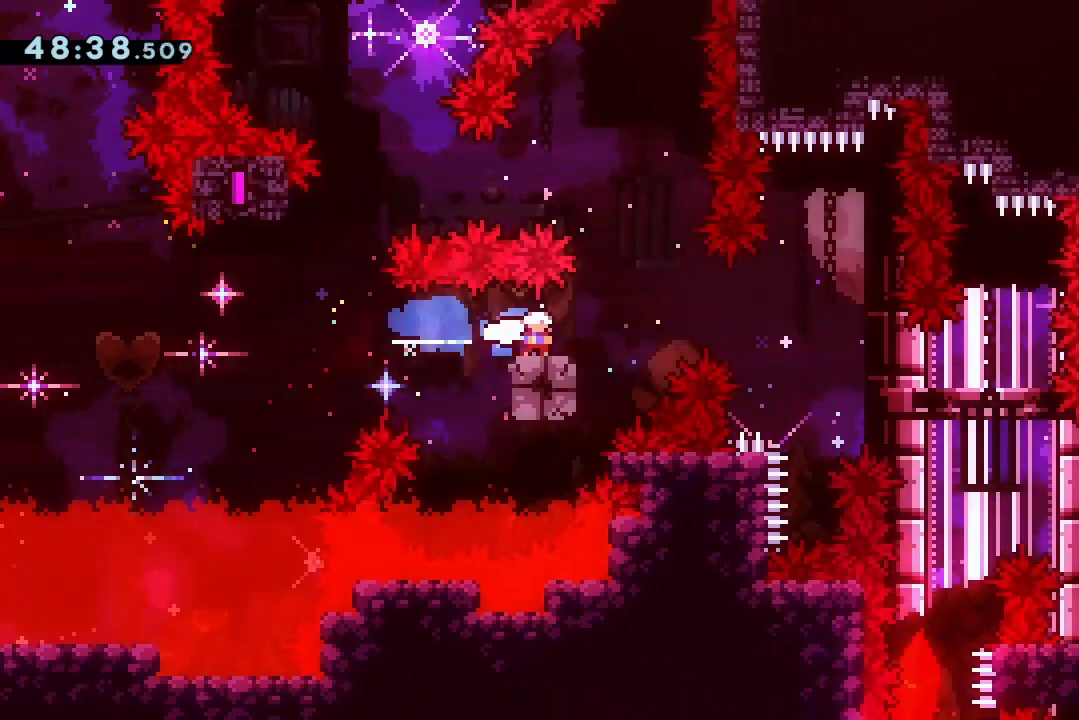
{"keys": ["dash", "down", "jump2", "right"], "events": [[100, "jump2", "down"], [133, "down", "down"], [200, "dash", "down"], [333, "dash", "up"], [433, "dash", "down"]]}
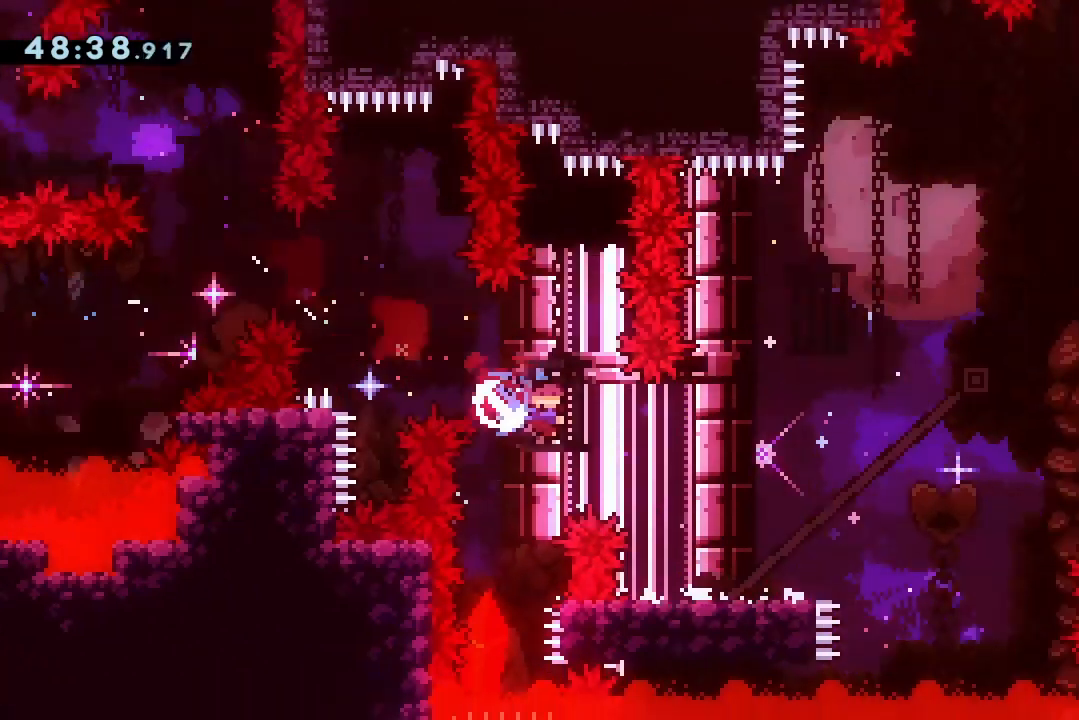
{"keys": ["down", "jump2", "right"], "events": [[100, "dash", "up"], [100, "jump2", "up"], [167, "left", "down"], [167, "right", "up"], [233, "dash", "down"], [400, "dash", "up"], [400, "left", "up"], [400, "right", "down"], [433, "jump2", "down"]]}
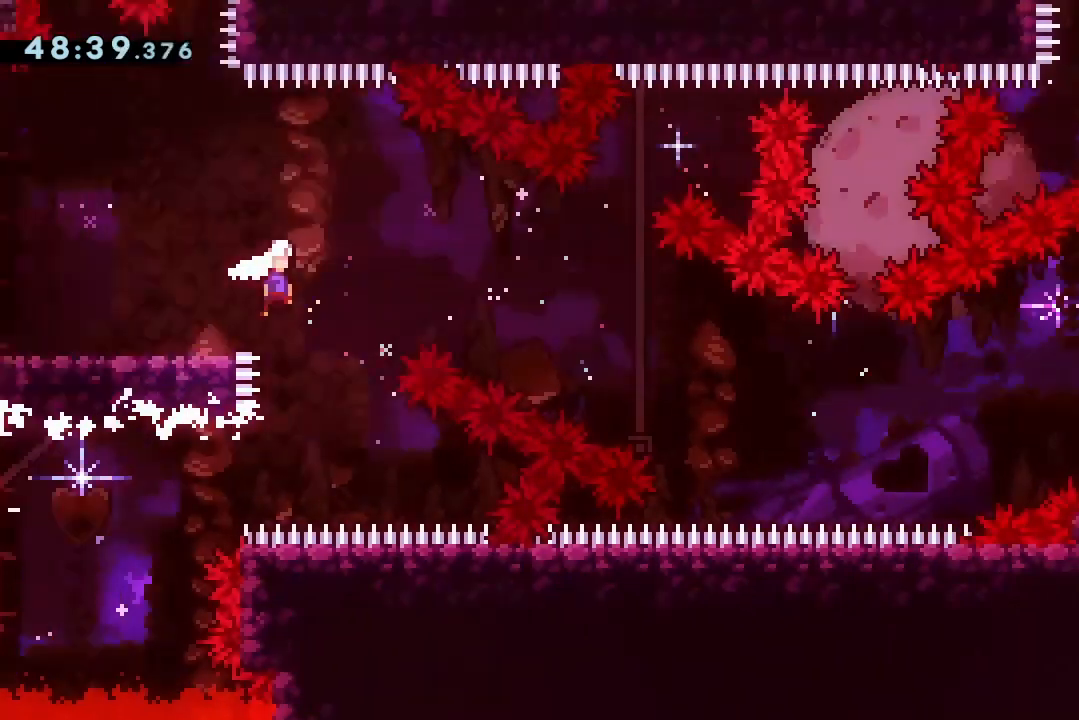
{"keys": ["jump2", "right", "up"], "events": [[100, "dash", "down"], [200, "dash", "up"], [267, "down", "up"], [300, "dash", "down"], [300, "up", "down"], [500, "dash", "up"]]}
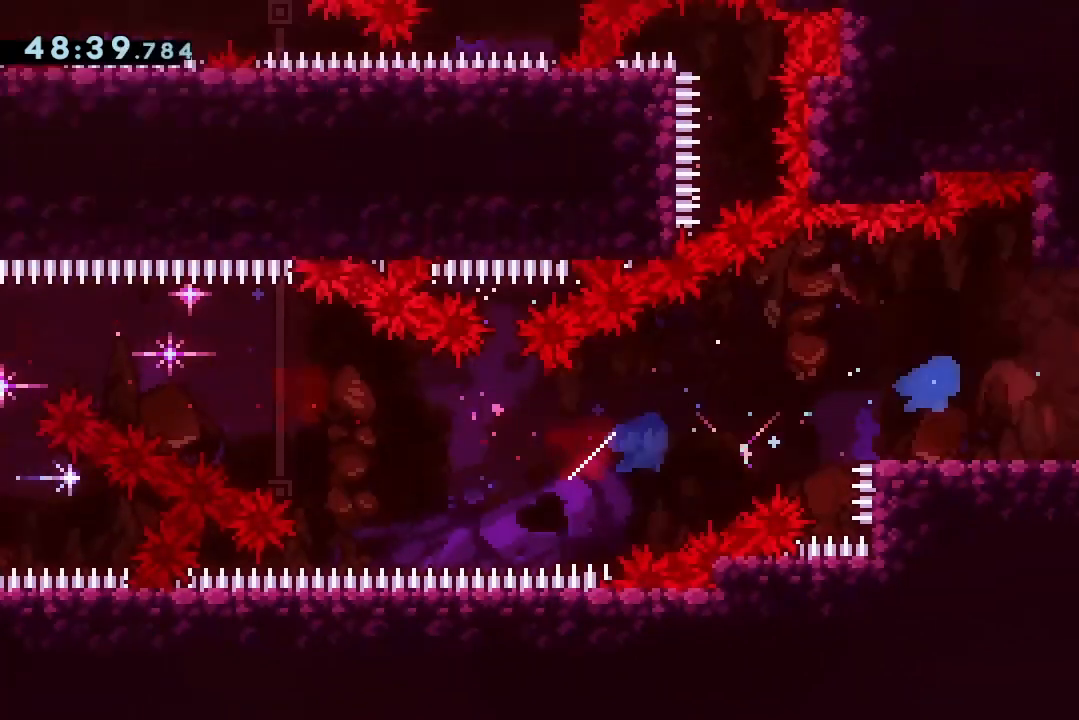
{"keys": [], "events": [[33, "grab", "down"], [33, "up", "up"], [400, "grab", "up"], [400, "jump2", "up"], [500, "right", "up"]]}
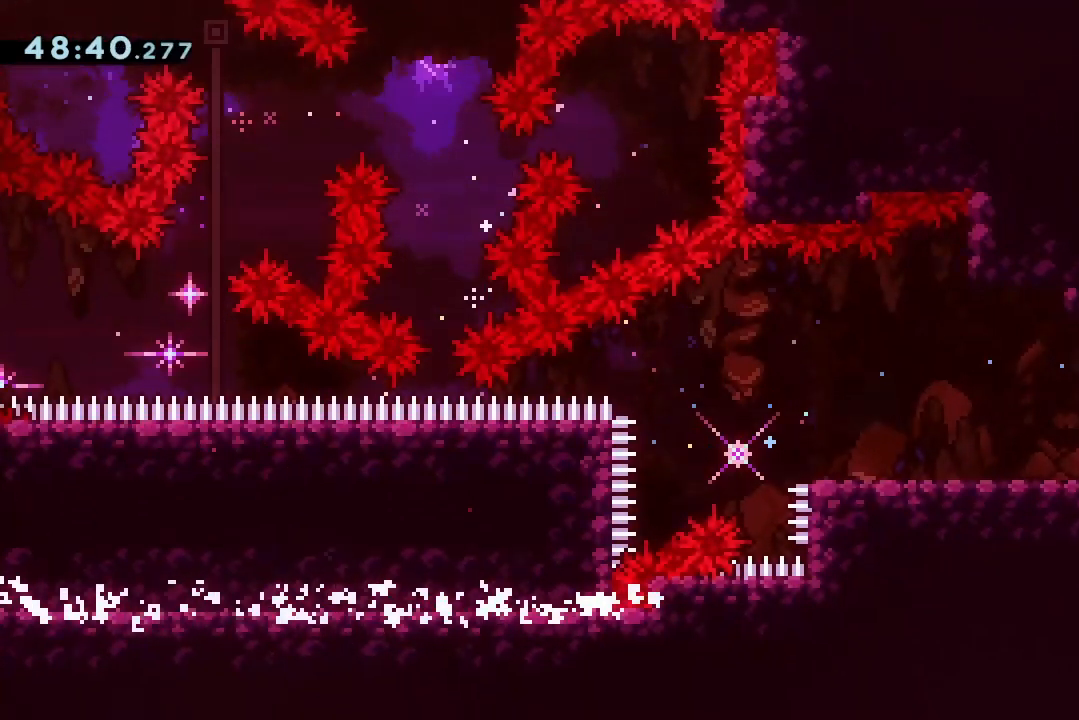
{"keys": ["right"], "events": [[100, "right", "down"], [233, "right", "up"], [433, "right", "down"]]}
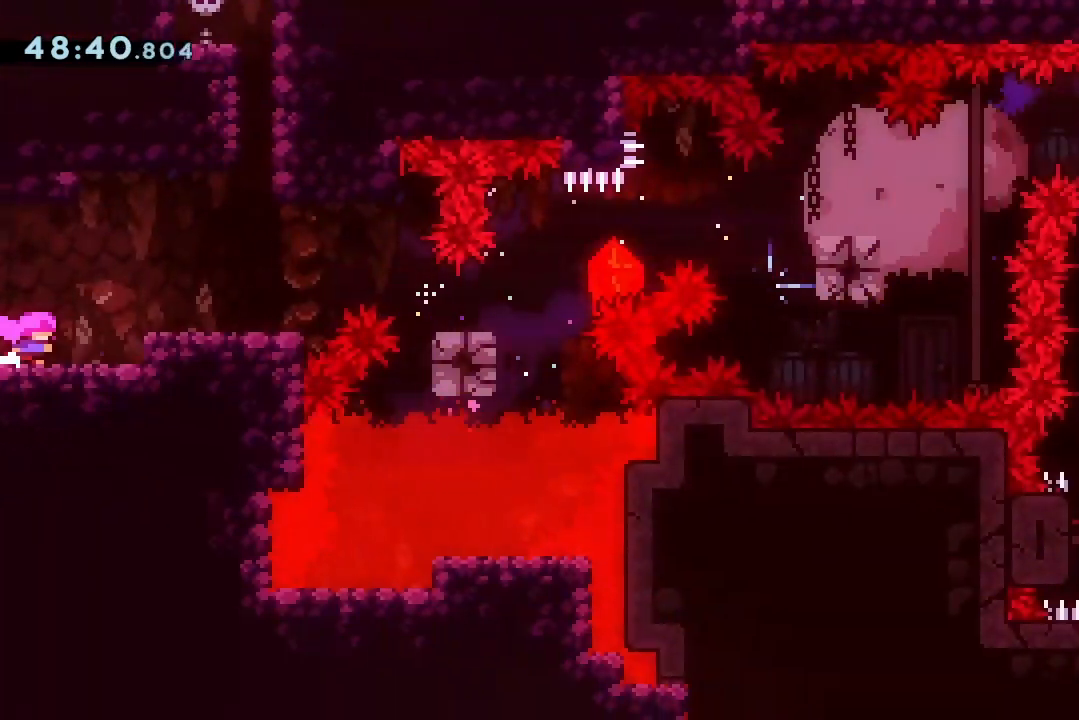
{"keys": ["dash", "right", "up"], "events": [[200, "dash", "down"], [367, "dash", "up"], [467, "dash", "down"], [467, "up", "down"]]}
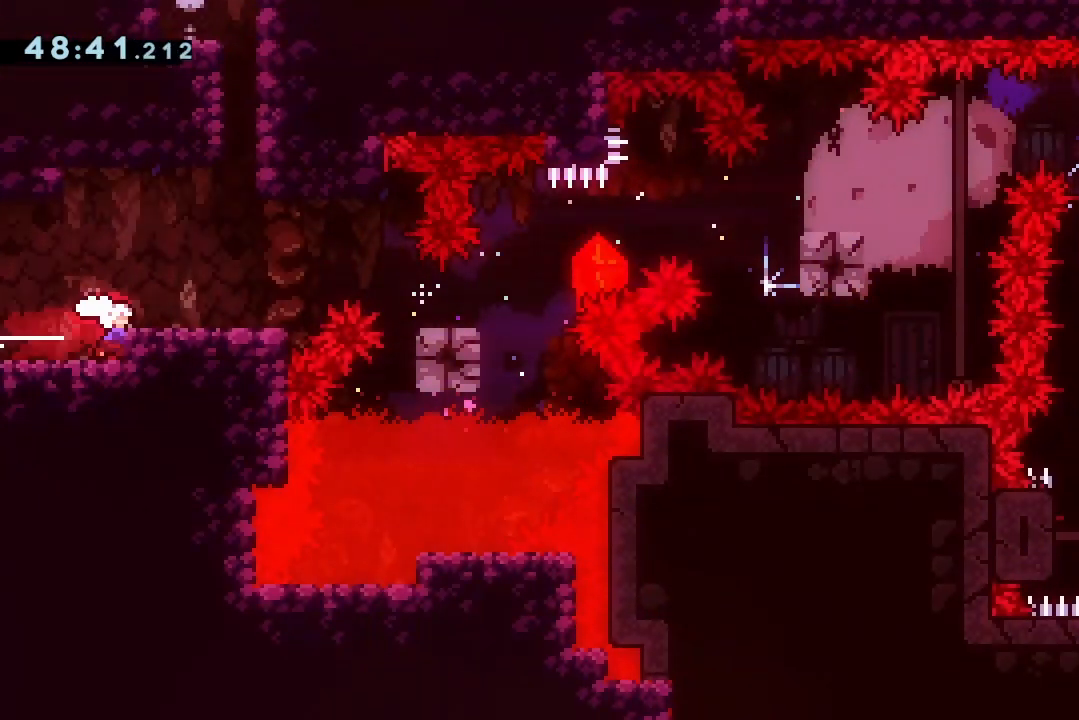
{"keys": [], "events": [[133, "right", "up"], [200, "dash", "up"], [200, "up", "up"]]}
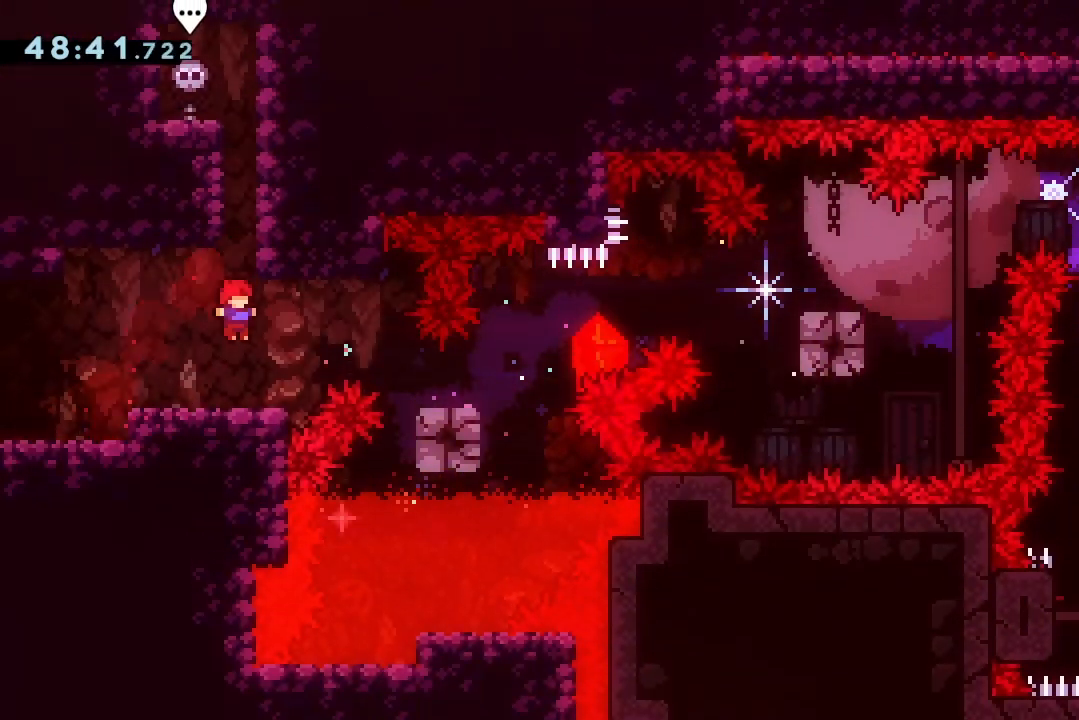
{"keys": ["dash", "up"], "events": [[267, "dash", "down"], [267, "right", "down"], [267, "up", "down"], [400, "dash", "up"], [400, "right", "up"], [467, "dash", "down"]]}
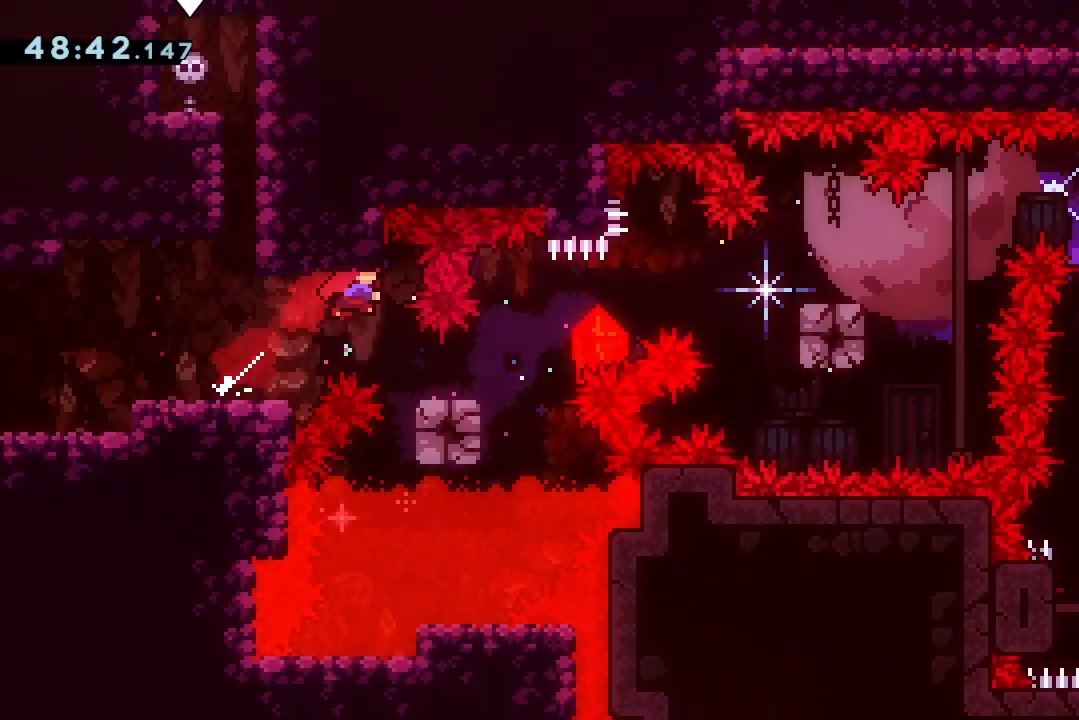
{"keys": ["dash", "right"], "events": [[200, "dash", "up"], [200, "right", "down"], [200, "up", "up"], [500, "dash", "down"]]}
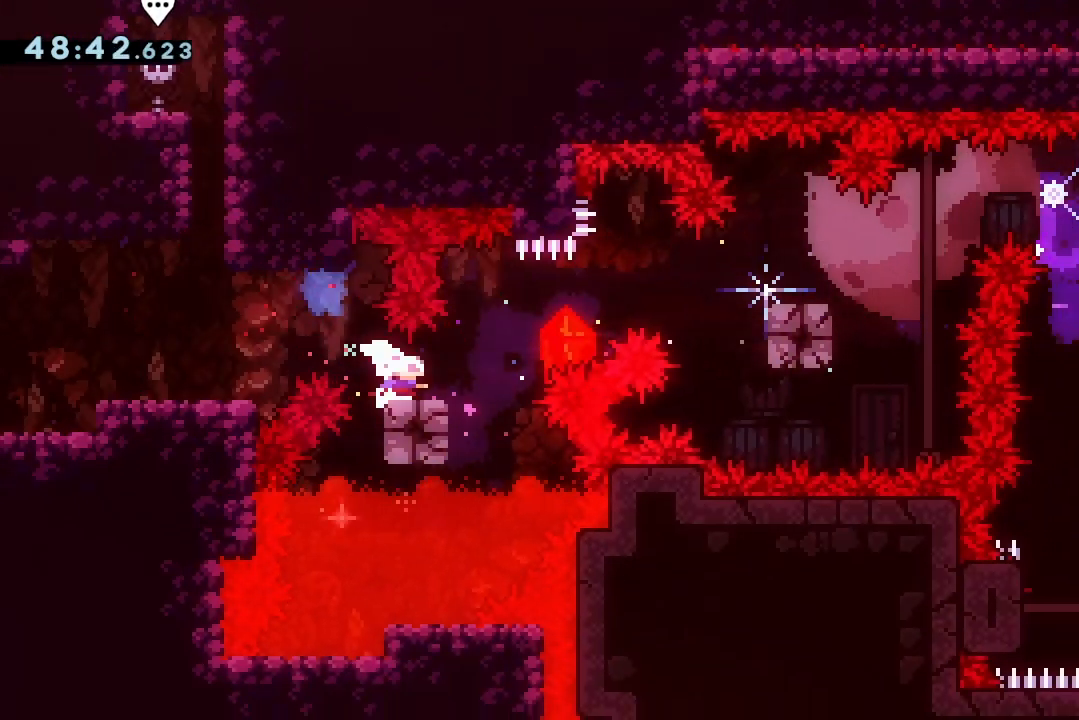
{"keys": ["right"], "events": [[33, "jump2", "down"], [200, "dash", "up"], [267, "jump2", "up"], [367, "dash", "down"], [500, "dash", "up"]]}